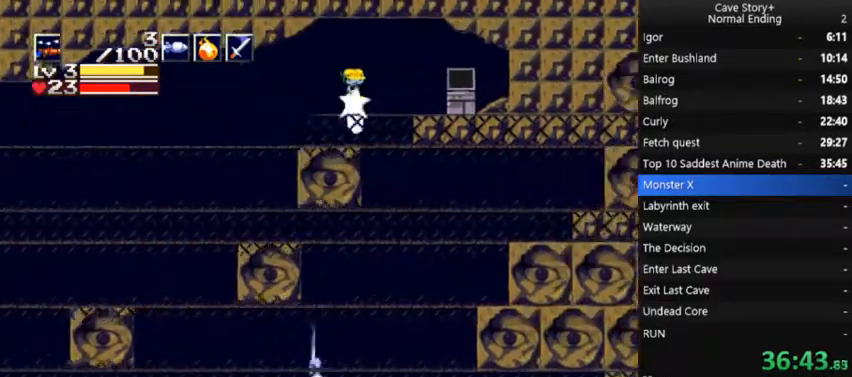
Gameplay with a controller (Xbox layout); each line is a JSON object with the inputs held at the frame after it. "events" lists button and stick changes between this image and that frame as [ms after this image, input, new state], when the widget could be followed in between. Not read: L3 R3 Z left_stick.
{"buttons": ["DPAD_LEFT"], "right_stick": "center", "events": [[200, "X", "up"], [233, "A", "up"], [333, "DPAD_RIGHT", "up"], [400, "DPAD_LEFT", "down"], [433, "DPAD_DOWN", "up"]]}
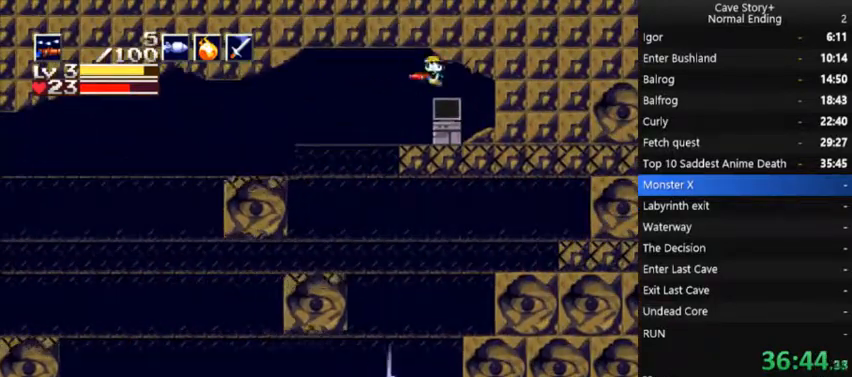
{"buttons": ["X"], "right_stick": "center", "events": [[167, "DPAD_LEFT", "up"], [267, "DPAD_DOWN", "down"], [333, "DPAD_DOWN", "up"], [400, "DPAD_DOWN", "down"], [467, "DPAD_DOWN", "up"], [467, "X", "down"]]}
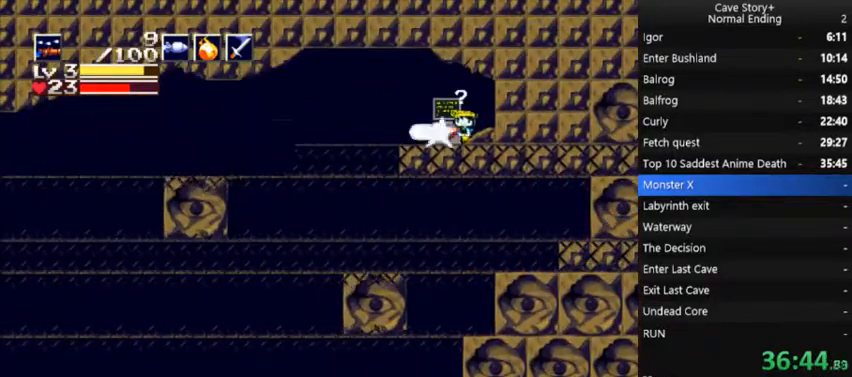
{"buttons": ["A", "X"], "right_stick": "center", "events": [[67, "DPAD_LEFT", "down"], [133, "X", "up"], [300, "DPAD_LEFT", "up"], [367, "DPAD_DOWN", "down"], [433, "DPAD_DOWN", "up"], [433, "X", "down"], [467, "A", "down"]]}
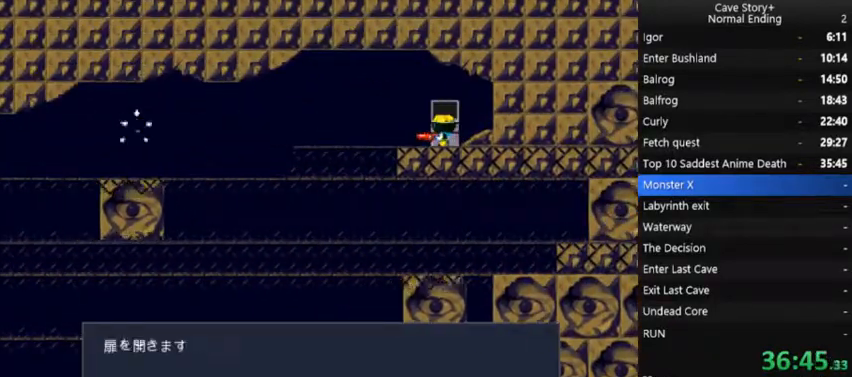
{"buttons": ["X"], "right_stick": "center", "events": [[33, "A", "up"], [133, "A", "down"], [200, "A", "up"], [300, "A", "down"], [367, "A", "up"], [400, "A", "down"], [500, "A", "up"]]}
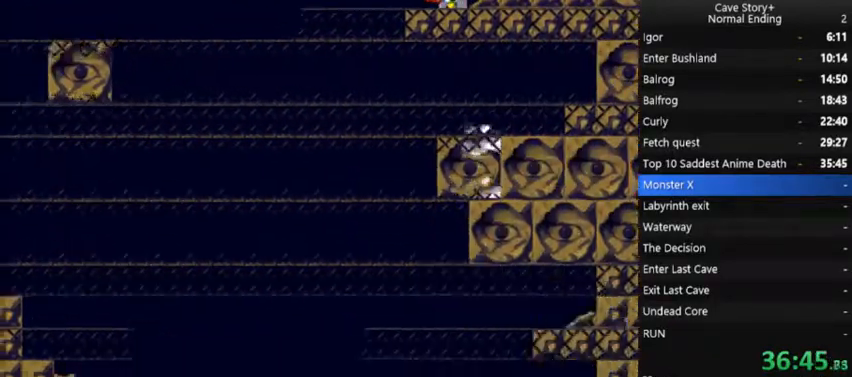
{"buttons": ["X"], "right_stick": "center", "events": [[67, "A", "down"], [133, "A", "up"], [200, "A", "down"], [300, "A", "up"]]}
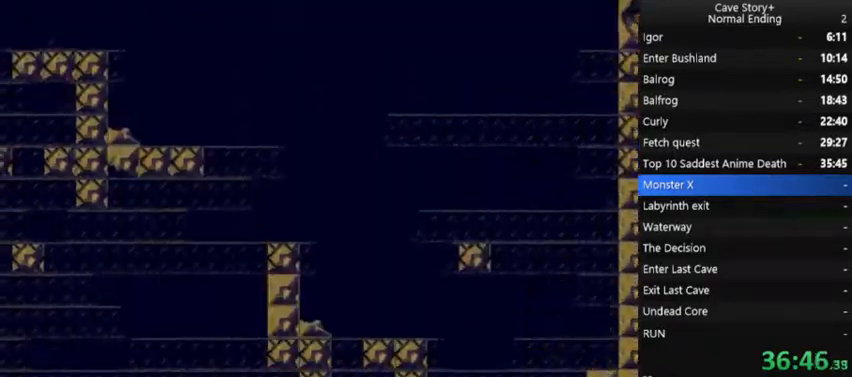
{"buttons": ["X", "DPAD_LEFT"], "right_stick": "center", "events": [[100, "A", "down"], [233, "A", "up"], [333, "A", "down"], [333, "DPAD_LEFT", "down"], [367, "A", "up"]]}
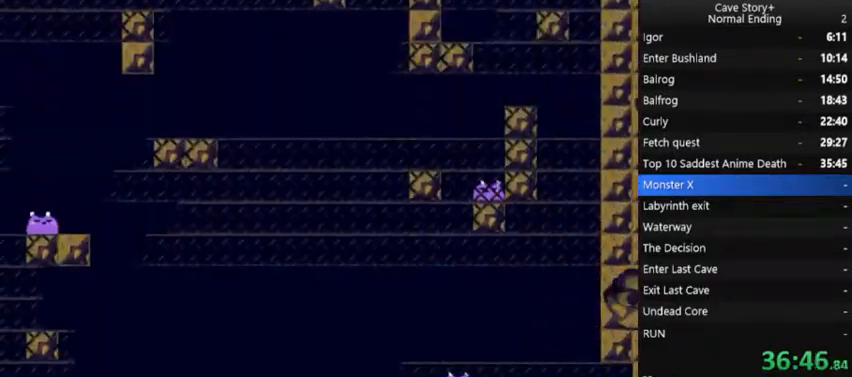
{"buttons": ["DPAD_LEFT"], "right_stick": "center", "events": [[400, "X", "up"]]}
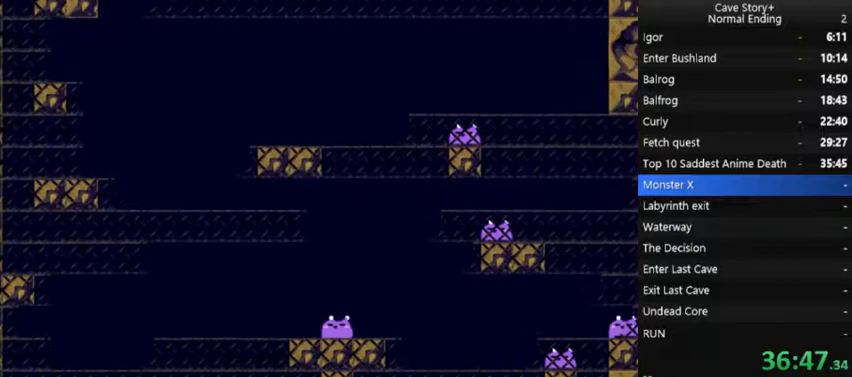
{"buttons": ["DPAD_LEFT"], "right_stick": "center", "events": []}
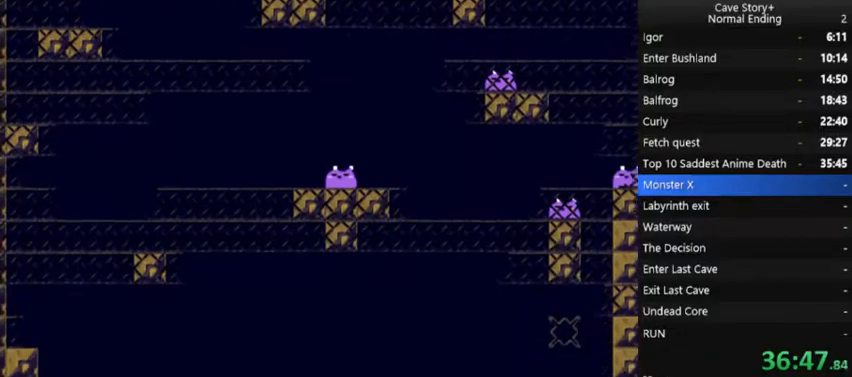
{"buttons": ["DPAD_LEFT"], "right_stick": "center", "events": []}
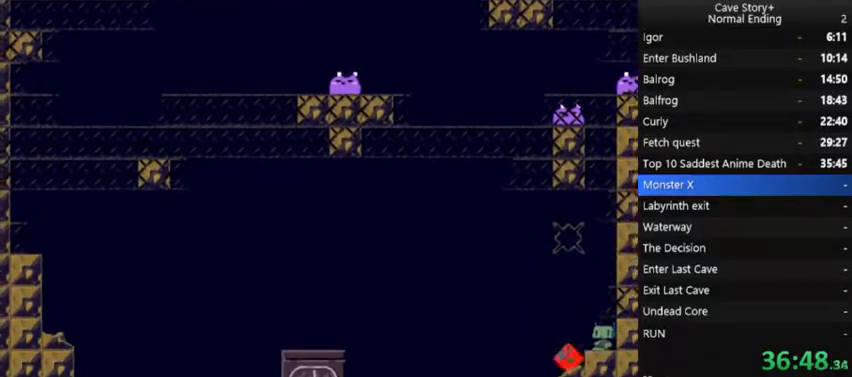
{"buttons": ["DPAD_LEFT"], "right_stick": "center", "events": []}
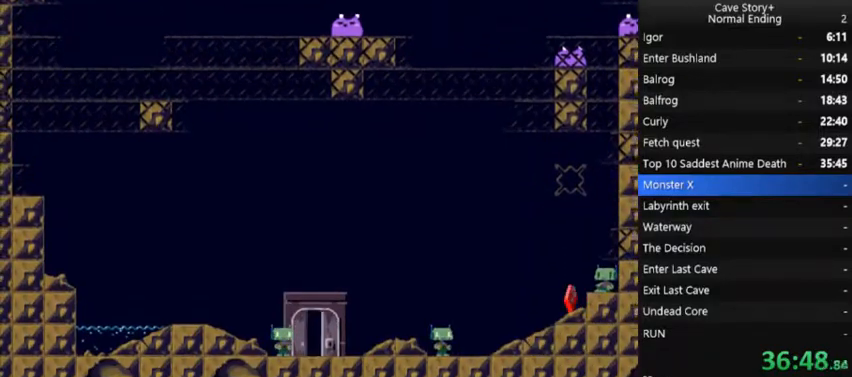
{"buttons": ["A", "X", "DPAD_LEFT"], "right_stick": "center", "events": [[133, "X", "down"], [167, "A", "down"], [333, "A", "up"], [433, "A", "down"]]}
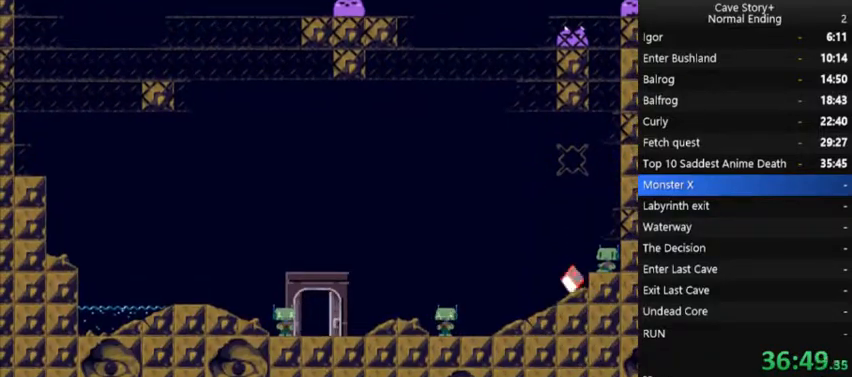
{"buttons": ["A", "X", "DPAD_LEFT"], "right_stick": "center"}
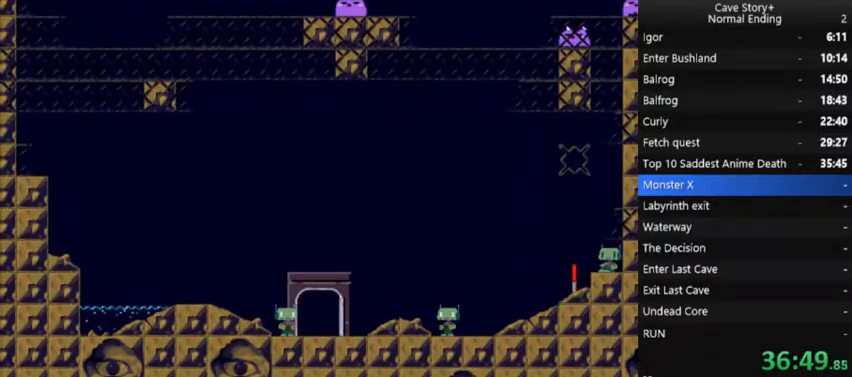
{"buttons": ["A", "X", "DPAD_LEFT"], "right_stick": "center", "events": [[67, "A", "up"], [133, "A", "down"], [267, "A", "up"], [333, "A", "down"], [400, "A", "up"], [500, "A", "down"]]}
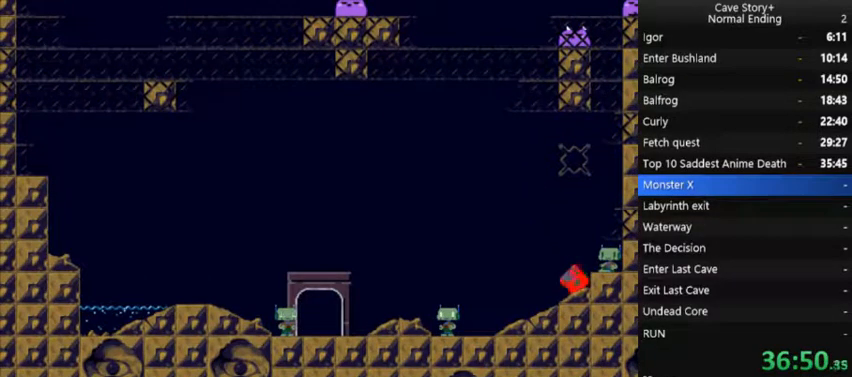
{"buttons": ["X", "DPAD_LEFT"], "right_stick": "center", "events": [[133, "A", "up"], [200, "A", "down"], [300, "A", "up"], [400, "A", "down"], [500, "A", "up"]]}
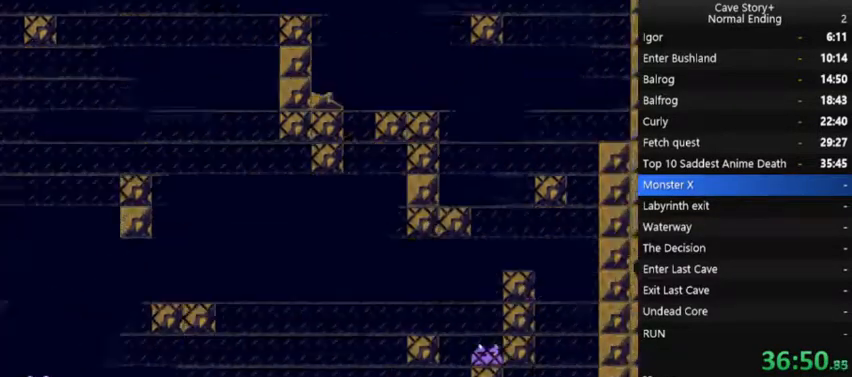
{"buttons": ["DPAD_LEFT"], "right_stick": "center", "events": [[100, "X", "up"]]}
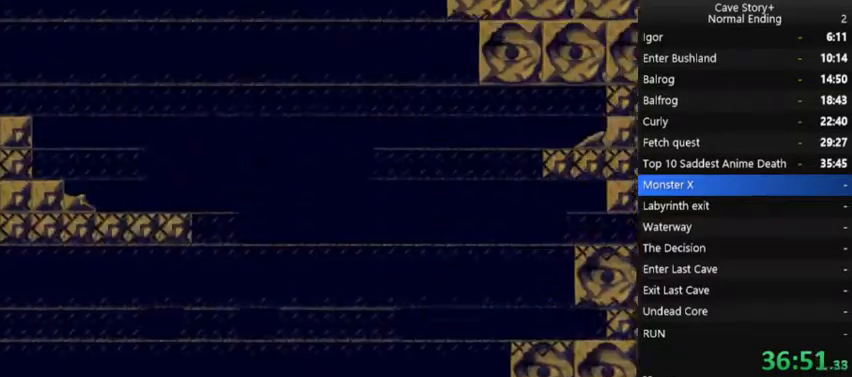
{"buttons": ["DPAD_LEFT"], "right_stick": "center", "events": []}
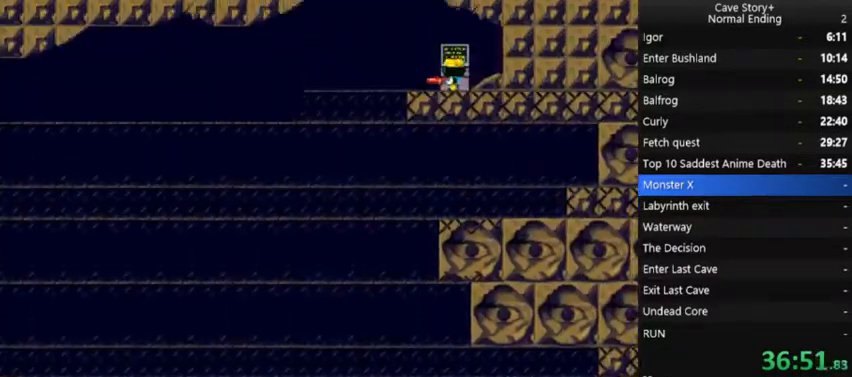
{"buttons": ["DPAD_LEFT"], "right_stick": "center", "events": []}
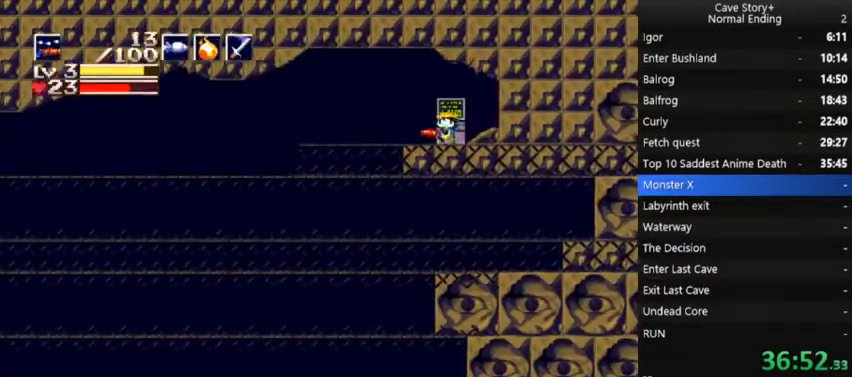
{"buttons": ["DPAD_RIGHT"], "right_stick": "center", "events": [[400, "DPAD_LEFT", "up"], [433, "DPAD_RIGHT", "down"]]}
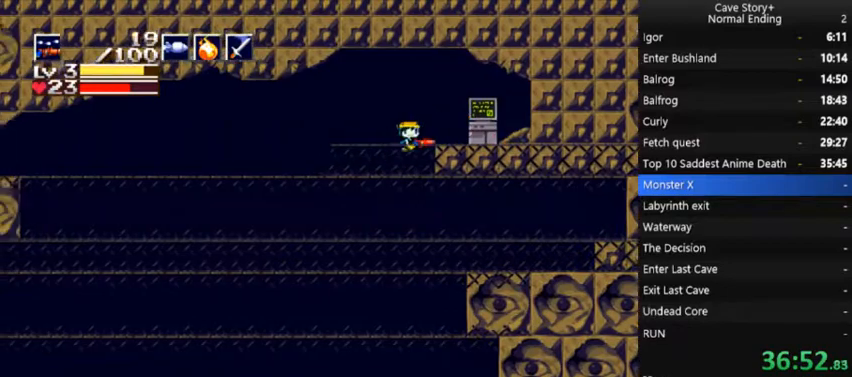
{"buttons": [], "right_stick": "center", "events": [[300, "DPAD_RIGHT", "up"]]}
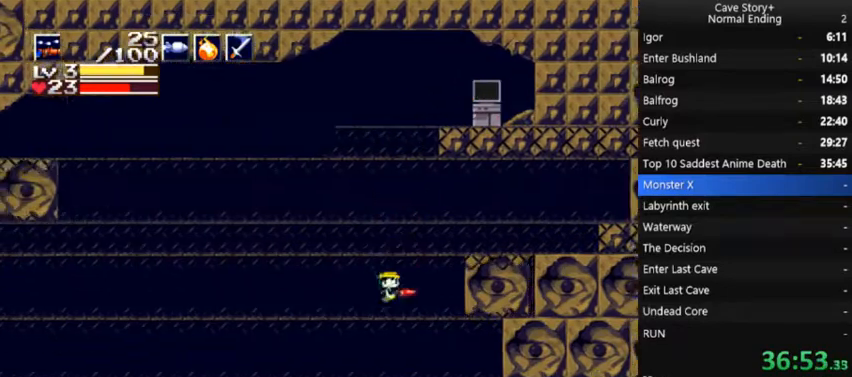
{"buttons": ["R1"], "right_stick": "center", "events": [[433, "R1", "down"]]}
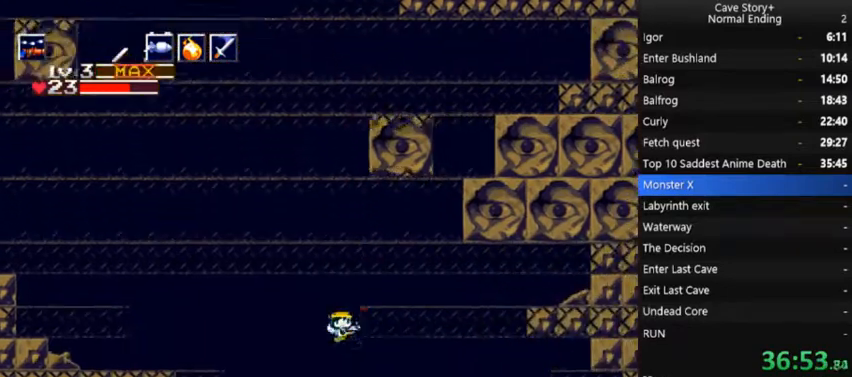
{"buttons": ["L1"], "right_stick": "center", "events": [[33, "R1", "up"], [67, "L1", "down"], [133, "L1", "up"], [333, "R1", "down"], [400, "L1", "down"], [400, "R1", "up"]]}
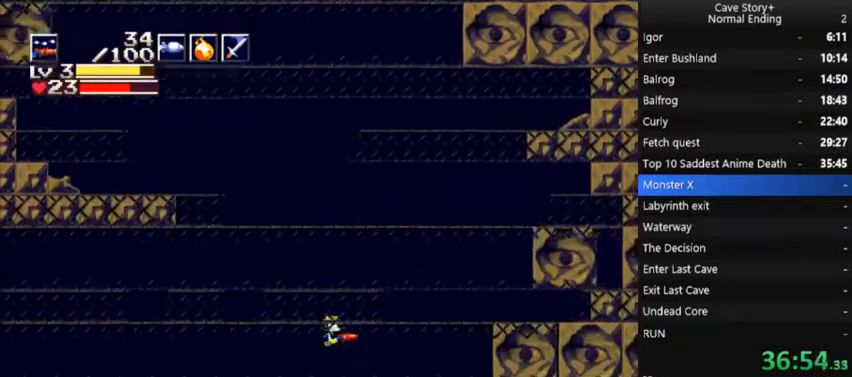
{"buttons": ["R1"], "right_stick": "center", "events": [[33, "L1", "up"], [167, "R1", "down"], [267, "R1", "up"], [300, "L1", "down"], [367, "L1", "up"], [500, "R1", "down"]]}
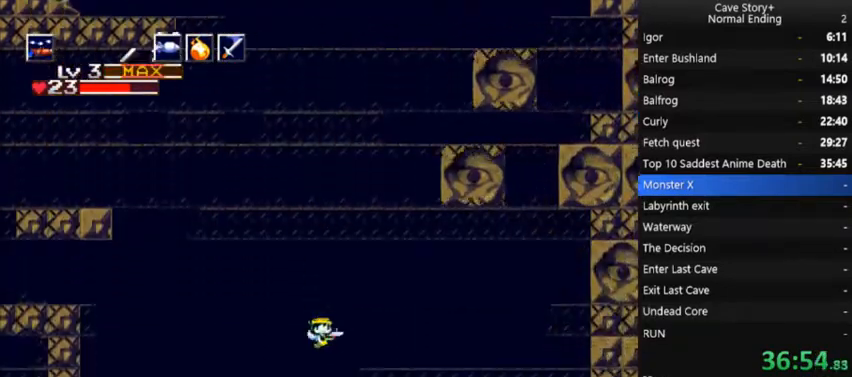
{"buttons": [], "right_stick": "center", "events": [[133, "L1", "down"], [133, "R1", "up"], [233, "L1", "up"]]}
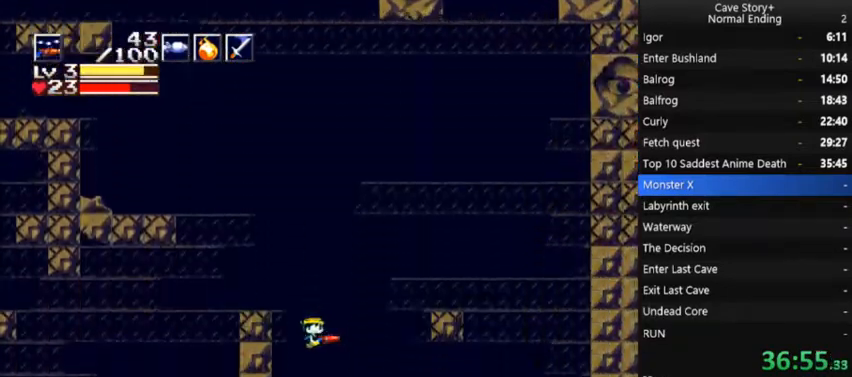
{"buttons": [], "right_stick": "center", "events": [[67, "R1", "down"], [133, "DPAD_RIGHT", "down"], [167, "R1", "up"], [267, "DPAD_RIGHT", "up"], [333, "DPAD_LEFT", "down"], [433, "DPAD_LEFT", "up"]]}
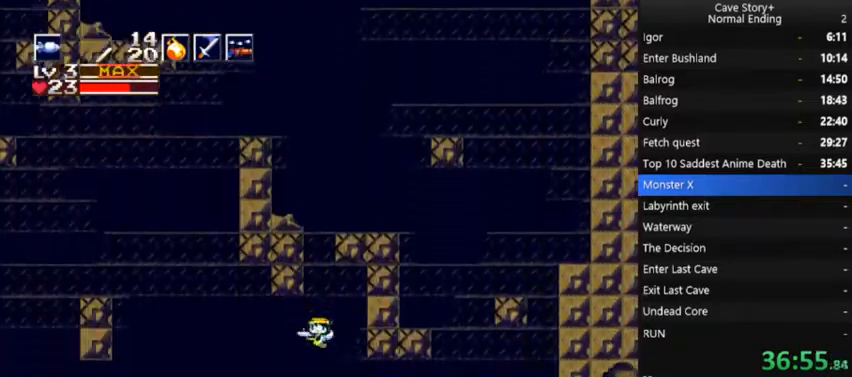
{"buttons": [], "right_stick": "center", "events": [[367, "R1", "down"], [433, "R1", "up"]]}
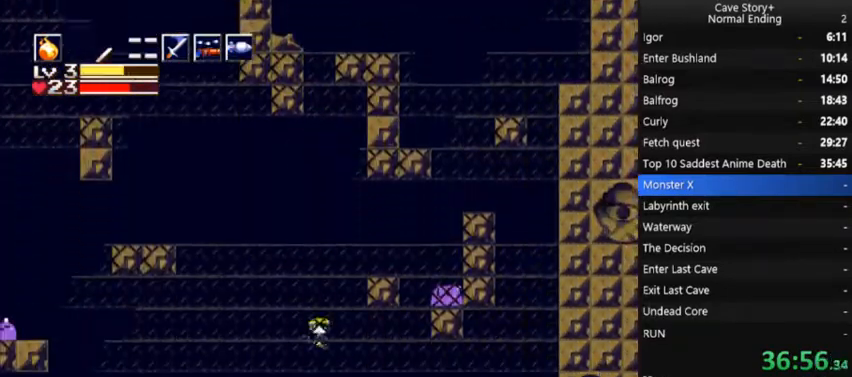
{"buttons": [], "right_stick": "center", "events": []}
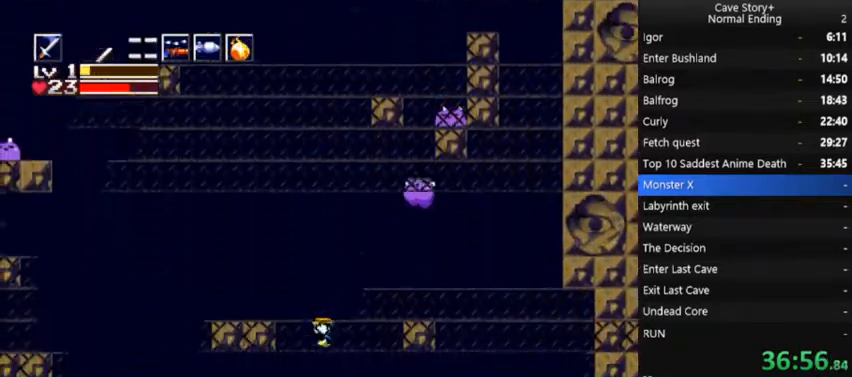
{"buttons": ["R1", "DPAD_RIGHT"], "right_stick": "center", "events": [[400, "DPAD_RIGHT", "down"], [433, "R1", "down"]]}
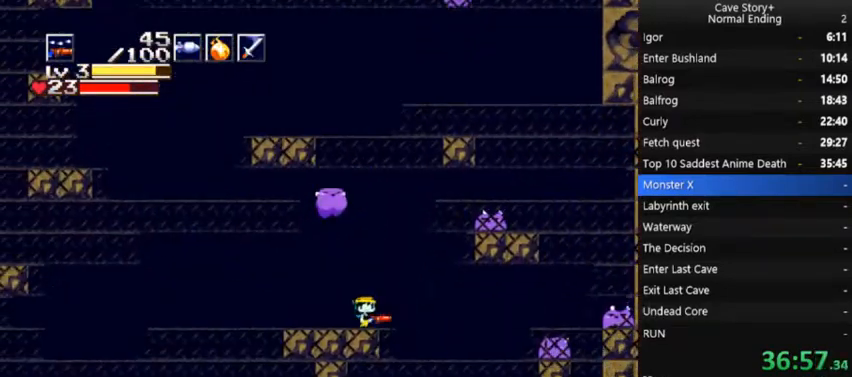
{"buttons": ["DPAD_LEFT"], "right_stick": "center", "events": [[33, "R1", "up"], [267, "DPAD_LEFT", "down"], [267, "DPAD_RIGHT", "up"]]}
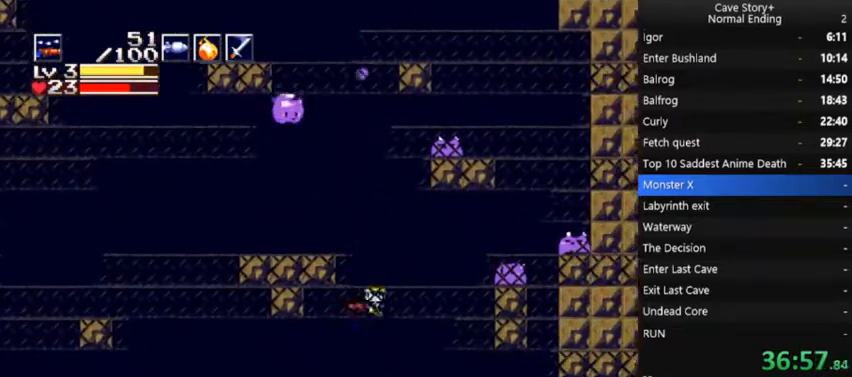
{"buttons": [], "right_stick": "center"}
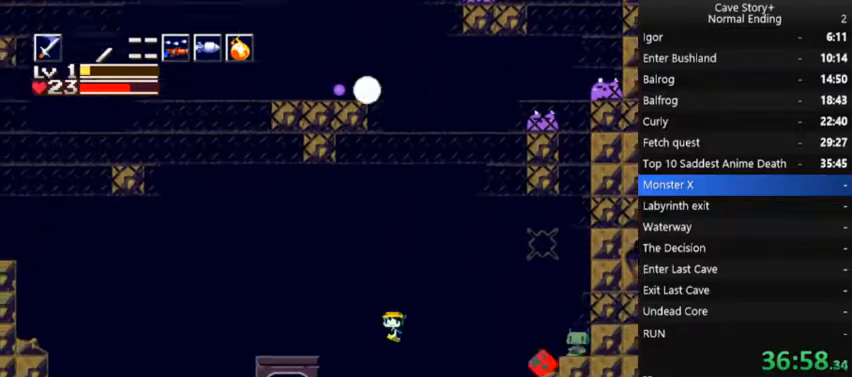
{"buttons": ["DPAD_LEFT"], "right_stick": "center", "events": [[67, "DPAD_LEFT", "down"]]}